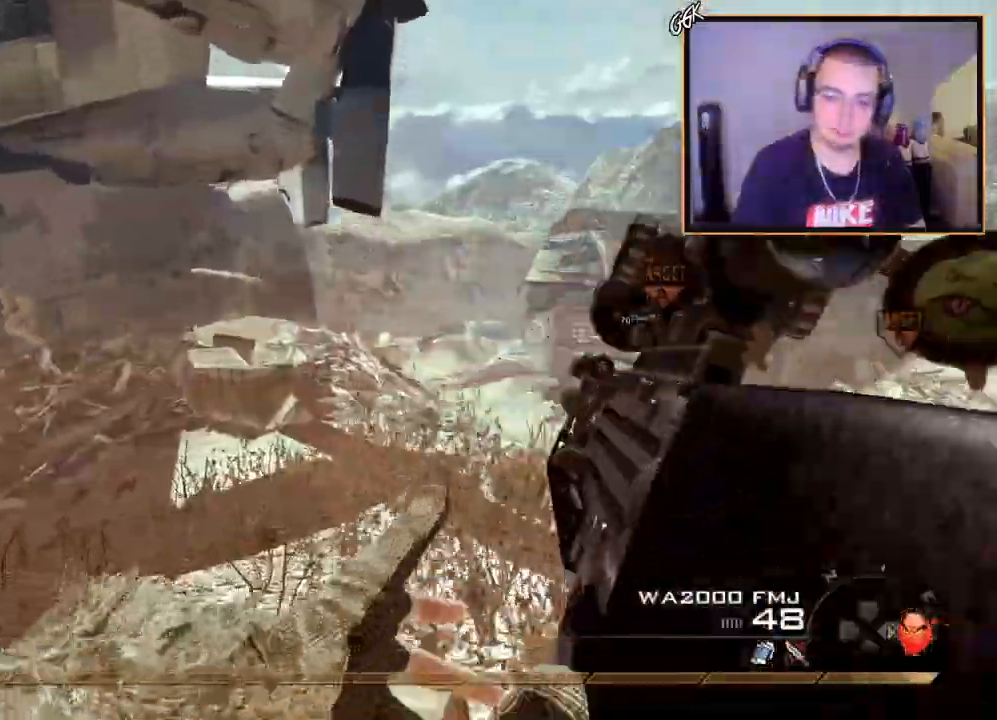
Gameplay with a controller (PlayStation layout); each line is a JSON object with the inputs held at the frame after it. "events" lists button and stick changes between this image and that frame as [ms after this image, input, new state], when the widget could be followed in between.
{"buttons": [], "left_stick": "up", "right_stick": "left", "events": [[167, "CIRCLE", "up"], [167, "R2", "up"], [250, "CROSS", "down"], [334, "CROSS", "up"], [450, "right_stick", "left"]]}
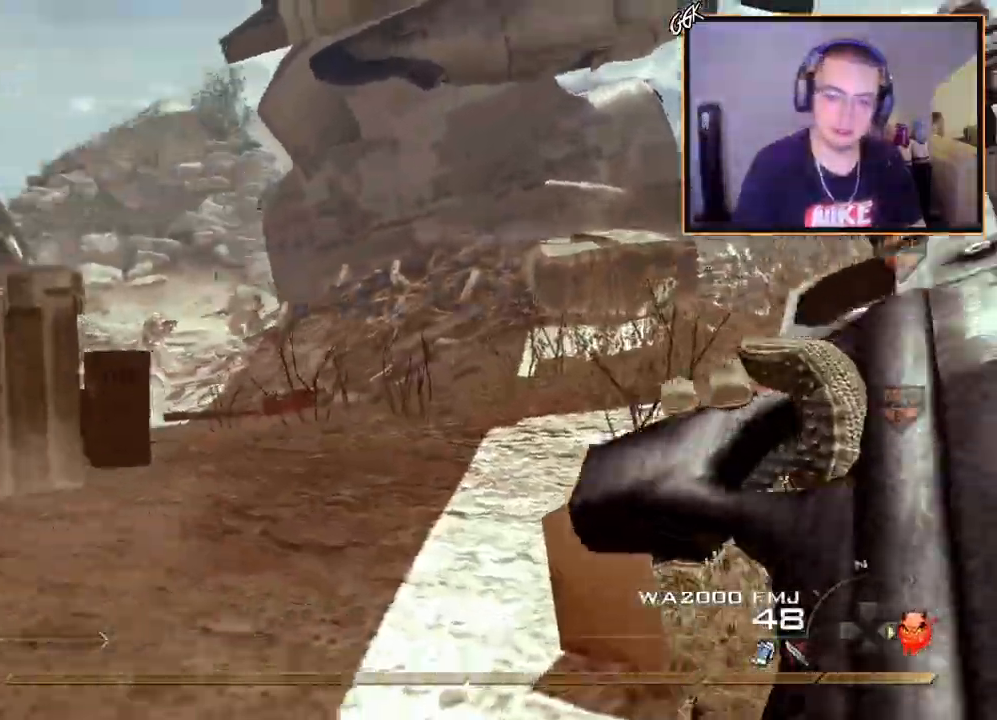
{"buttons": ["CROSS"], "left_stick": "up", "right_stick": "center", "events": [[50, "right_stick", "center"], [500, "CROSS", "down"]]}
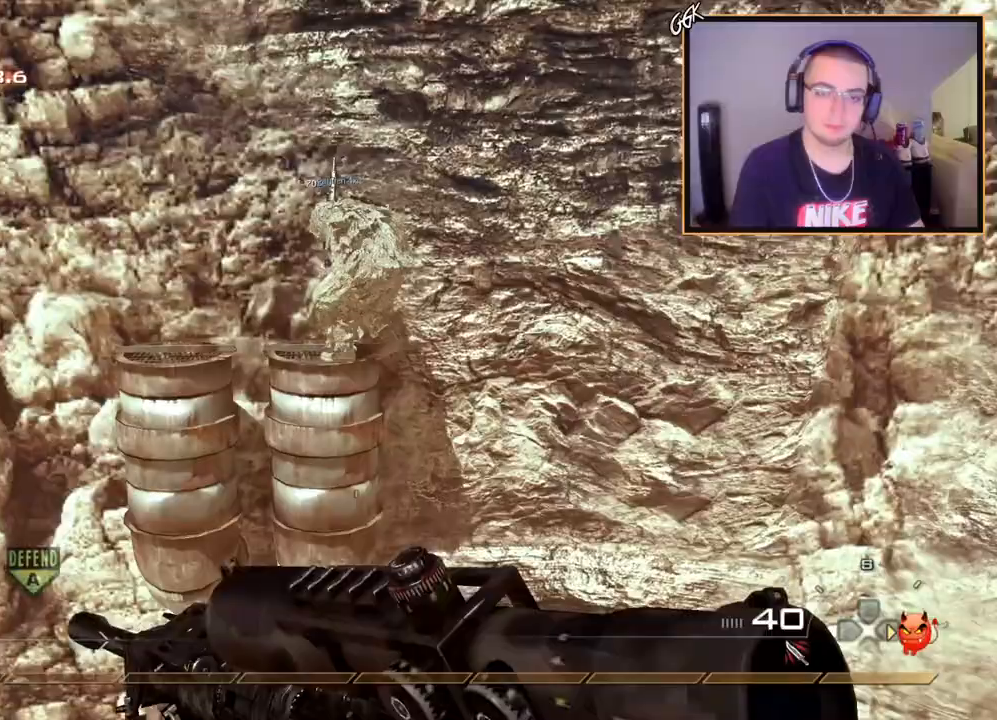
{"buttons": [], "left_stick": "up", "right_stick": "center", "events": [[117, "CROSS", "up"], [367, "right_stick", "left"], [434, "right_stick", "center"]]}
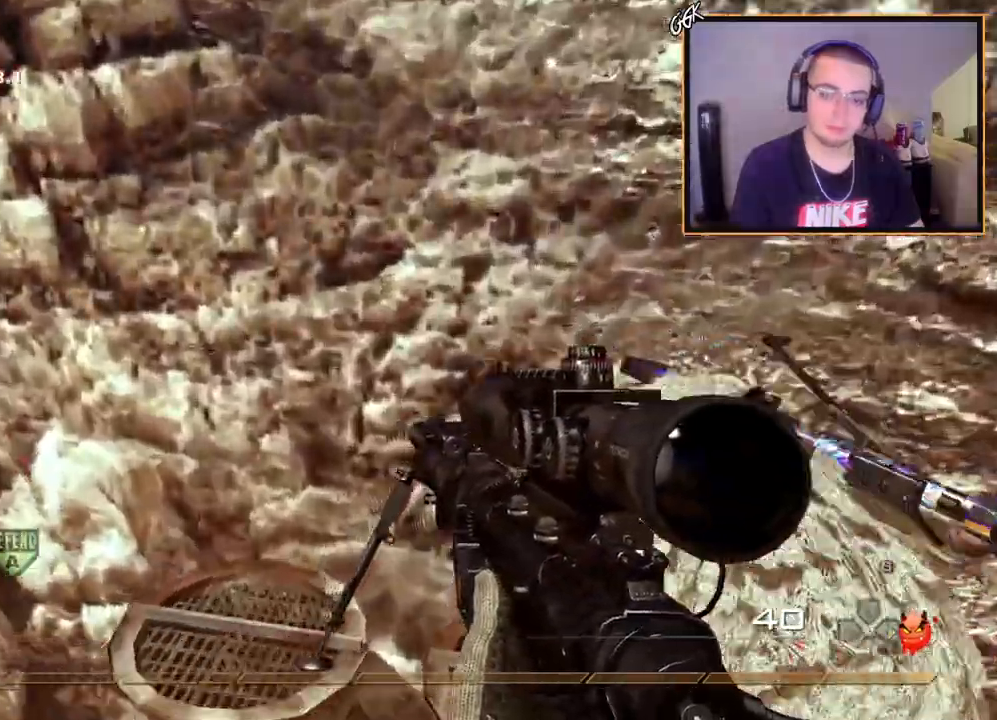
{"buttons": [], "left_stick": "up", "right_stick": "center", "events": [[83, "CROSS", "down"], [383, "CROSS", "up"]]}
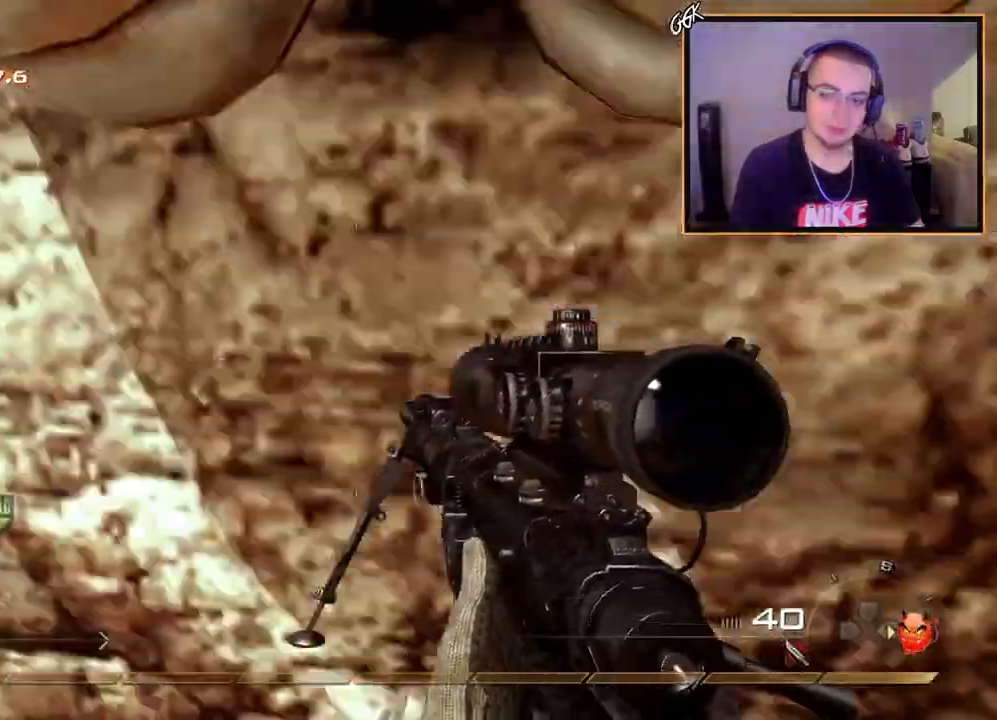
{"buttons": ["L3"], "left_stick": "up", "right_stick": "center", "events": [[17, "left_stick", "center"], [167, "right_stick", "left"], [300, "left_stick", "up"], [384, "right_stick", "center"], [417, "L3", "down"]]}
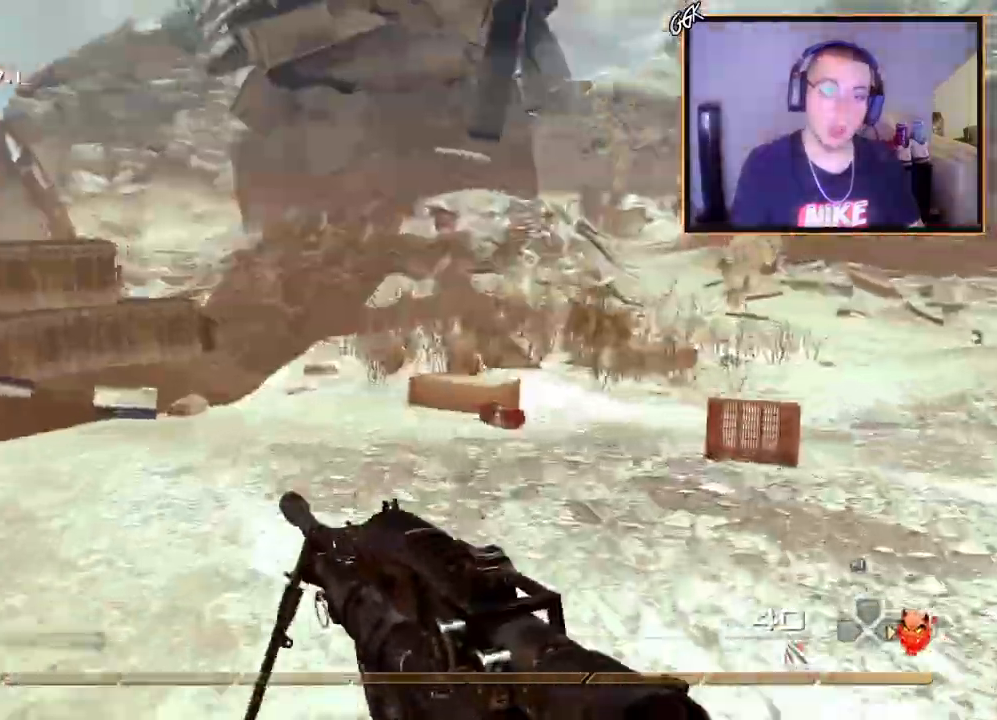
{"buttons": [], "left_stick": "up", "right_stick": "center", "events": [[116, "L3", "up"], [367, "right_stick", "left"], [450, "right_stick", "center"]]}
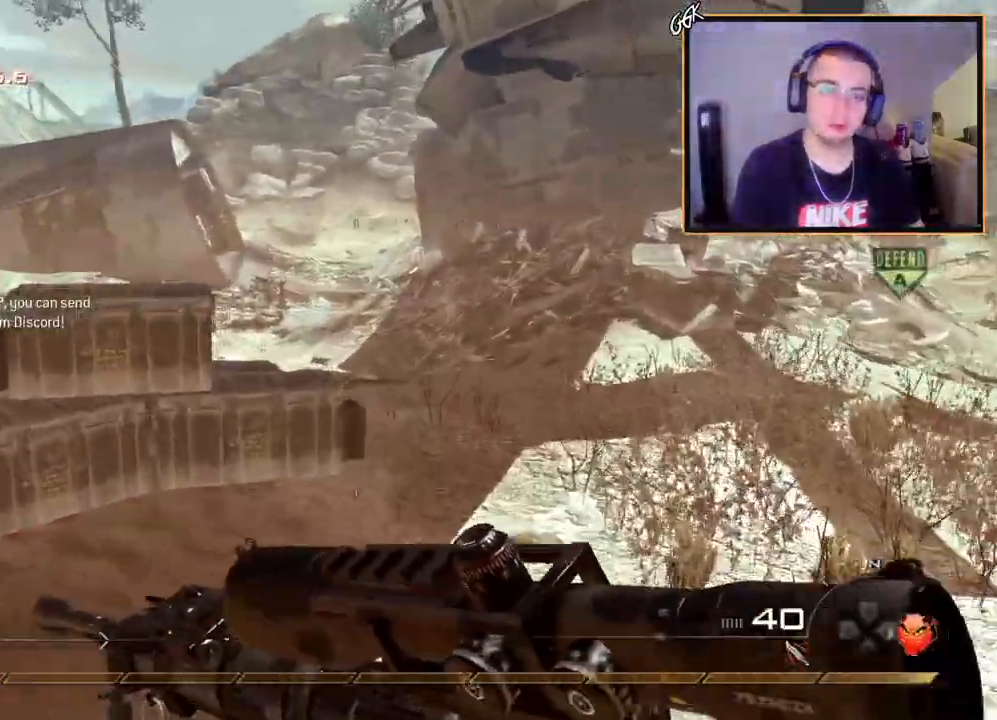
{"buttons": ["CROSS", "L1"], "left_stick": "up", "right_stick": "center", "events": [[400, "CROSS", "down"], [467, "L1", "down"]]}
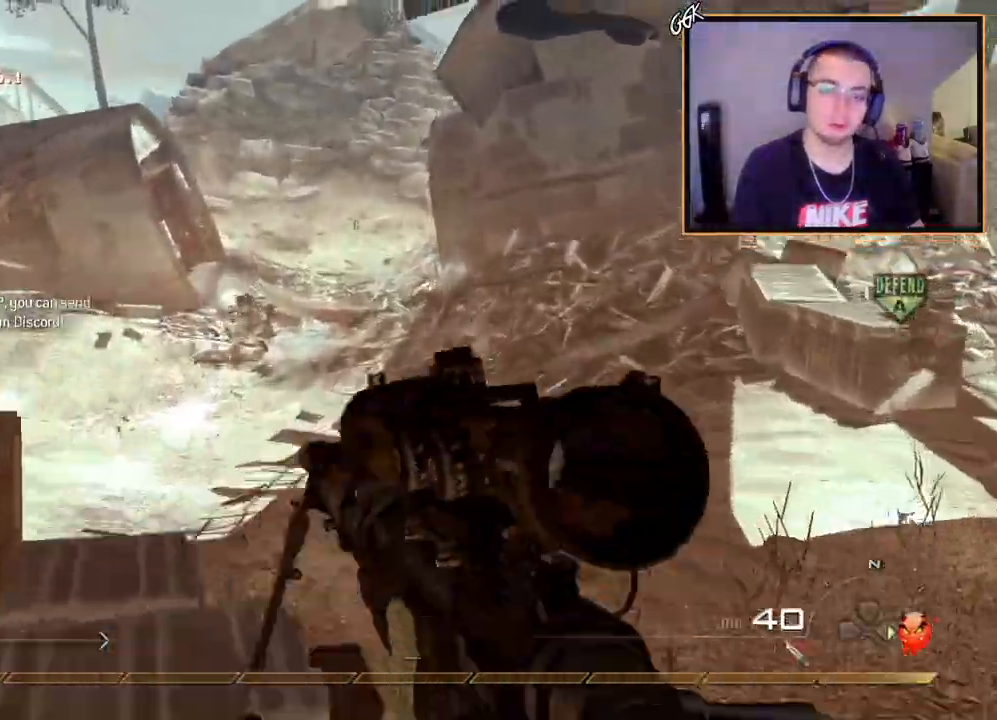
{"buttons": ["L3"], "left_stick": "up", "right_stick": "center", "events": [[33, "CROSS", "up"], [100, "L1", "up"], [300, "right_stick", "left"], [350, "right_stick", "center"], [417, "L3", "down"]]}
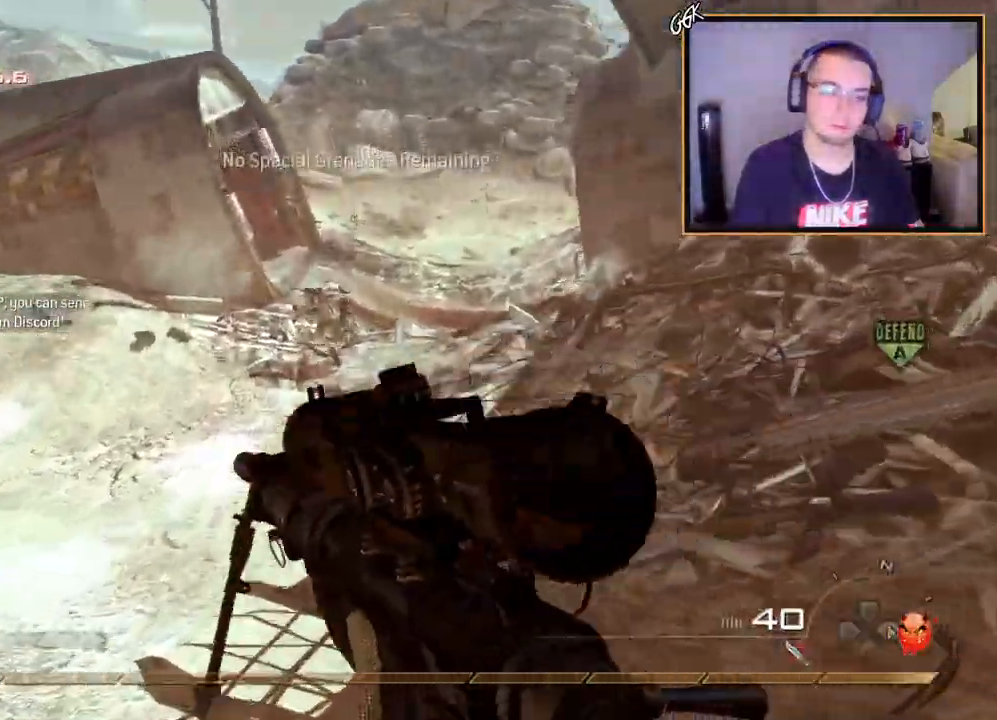
{"buttons": [], "left_stick": "up", "right_stick": "right", "events": [[117, "L3", "up"], [450, "right_stick", "right"]]}
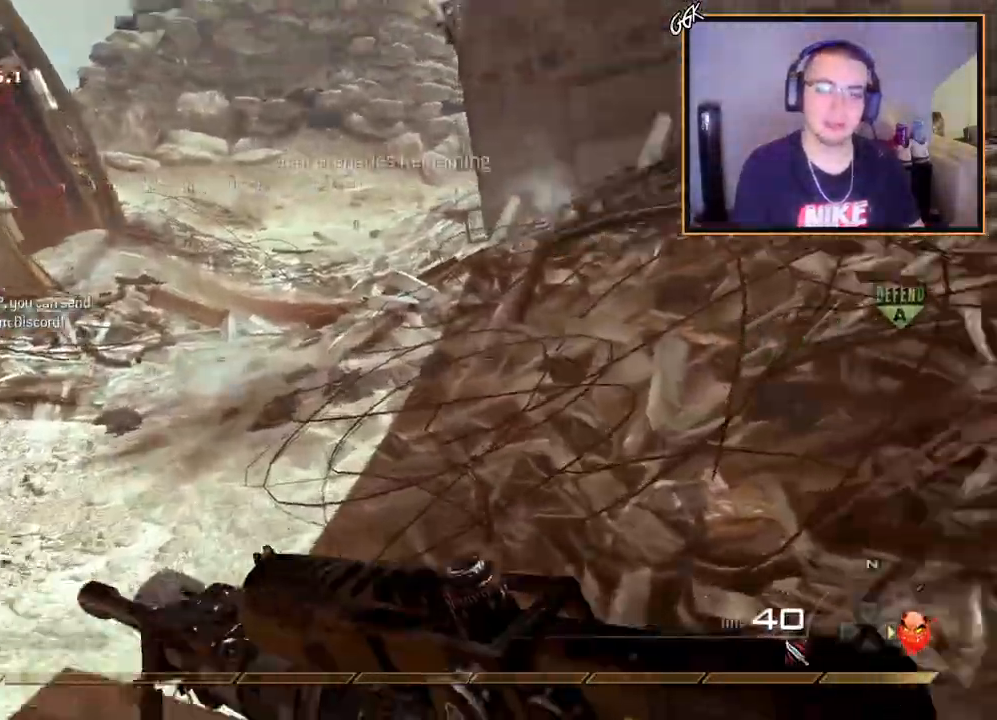
{"buttons": [], "left_stick": "up", "right_stick": "center", "events": [[33, "right_stick", "center"]]}
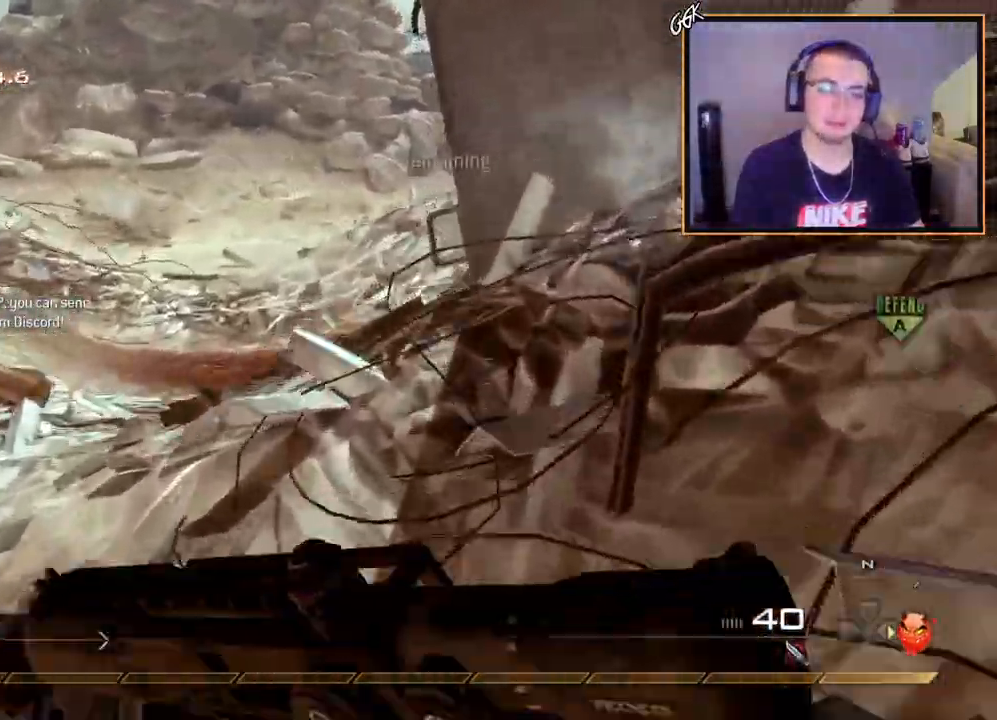
{"buttons": ["L1"], "left_stick": "right", "right_stick": "center", "events": [[17, "right_stick", "right"], [133, "CROSS", "down"], [150, "left_stick", "center"], [217, "DPAD_DOWN", "down"], [317, "CROSS", "up"], [317, "DPAD_DOWN", "up"], [400, "right_stick", "center"], [417, "L1", "down"], [434, "left_stick", "right"]]}
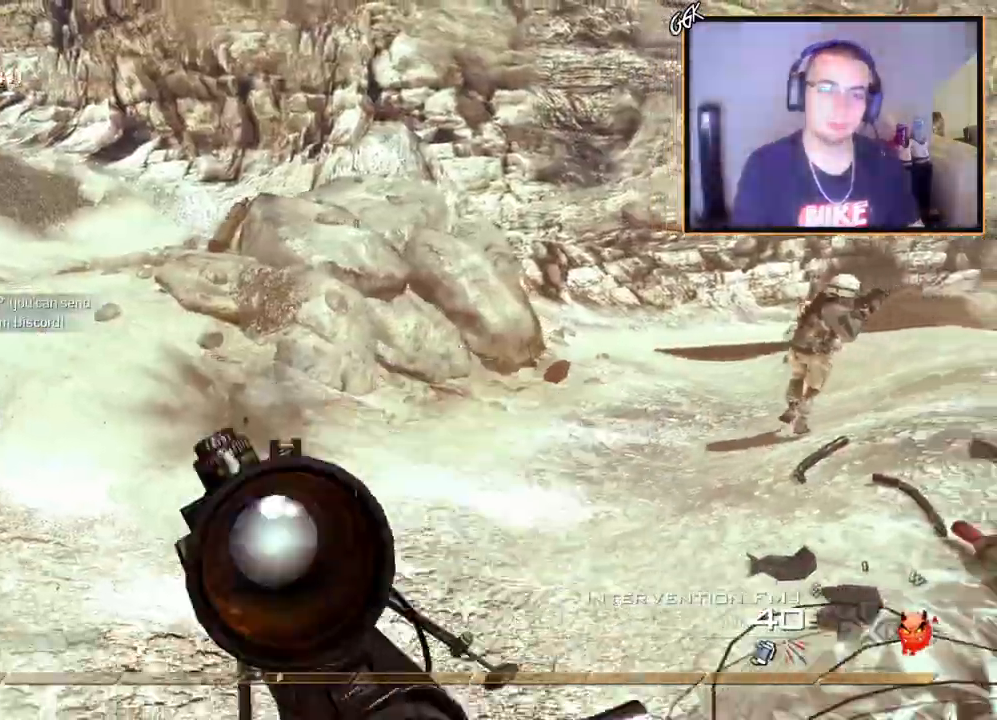
{"buttons": [], "left_stick": "up-right", "right_stick": "center", "events": [[51, "L1", "up"], [484, "left_stick", "up-right"]]}
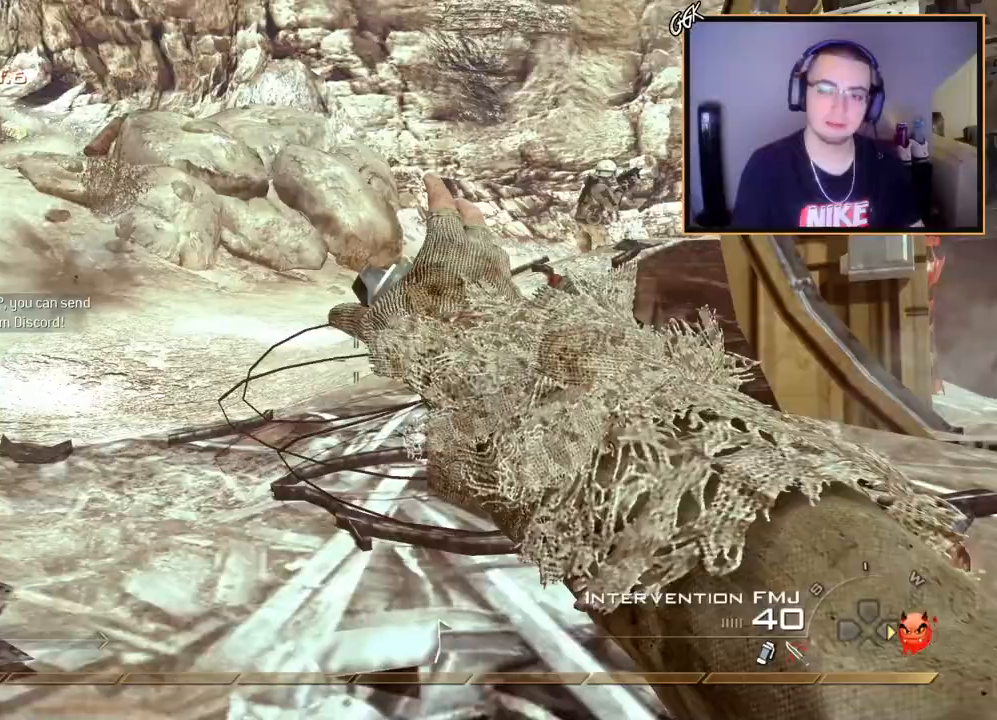
{"buttons": ["L3"], "left_stick": "up", "right_stick": "right", "events": [[33, "right_stick", "right"], [234, "left_stick", "up"], [334, "L3", "down"]]}
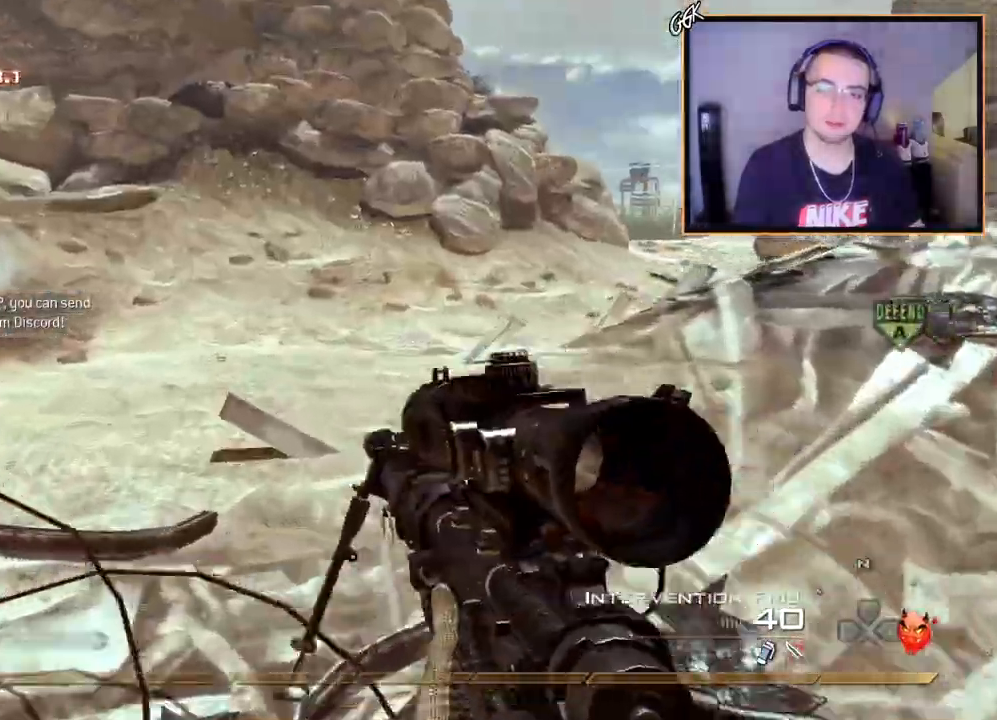
{"buttons": [], "left_stick": "up", "right_stick": "right", "events": [[183, "L3", "up"], [250, "right_stick", "left"], [350, "right_stick", "center"], [450, "right_stick", "right"]]}
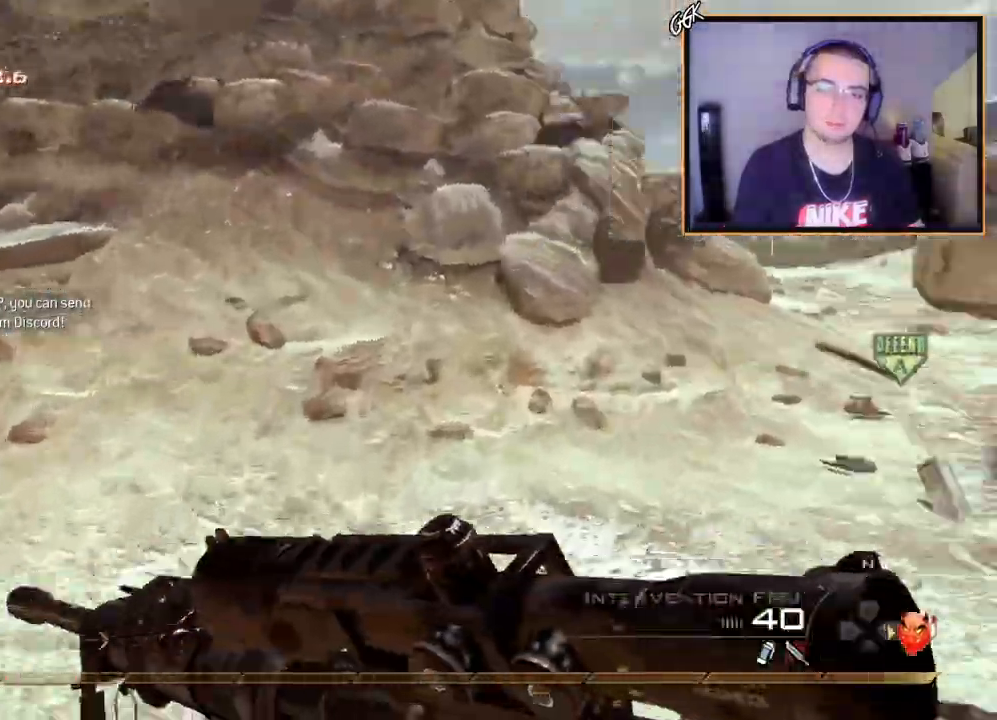
{"buttons": [], "left_stick": "up", "right_stick": "center", "events": [[133, "right_stick", "center"]]}
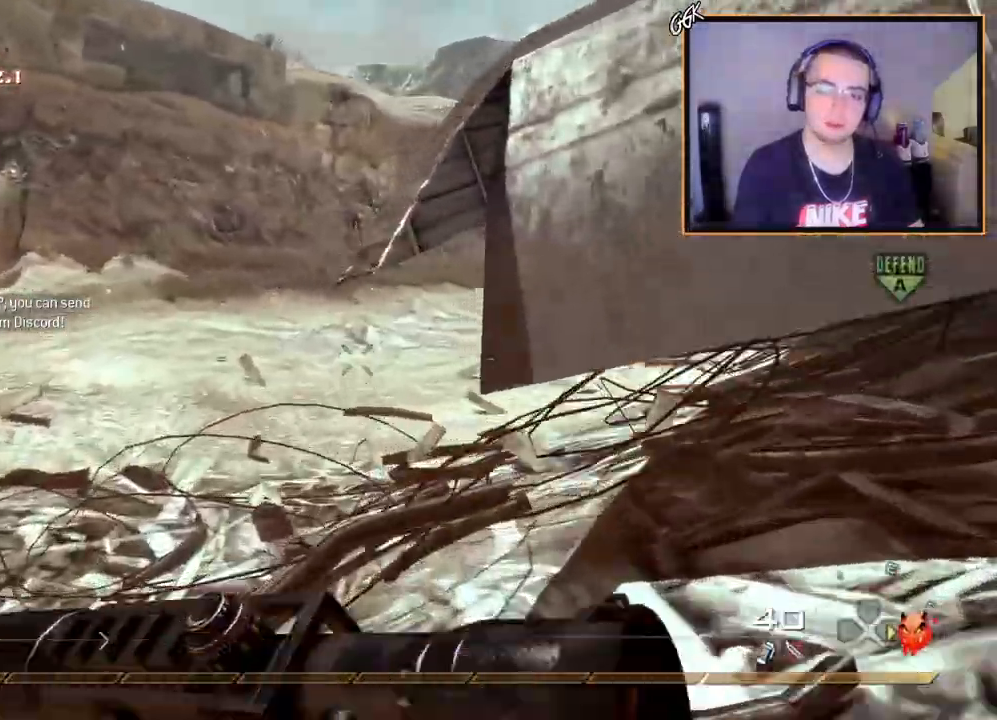
{"buttons": ["CROSS", "L3"], "left_stick": "up", "right_stick": "center", "events": [[150, "CROSS", "down"], [383, "L3", "down"]]}
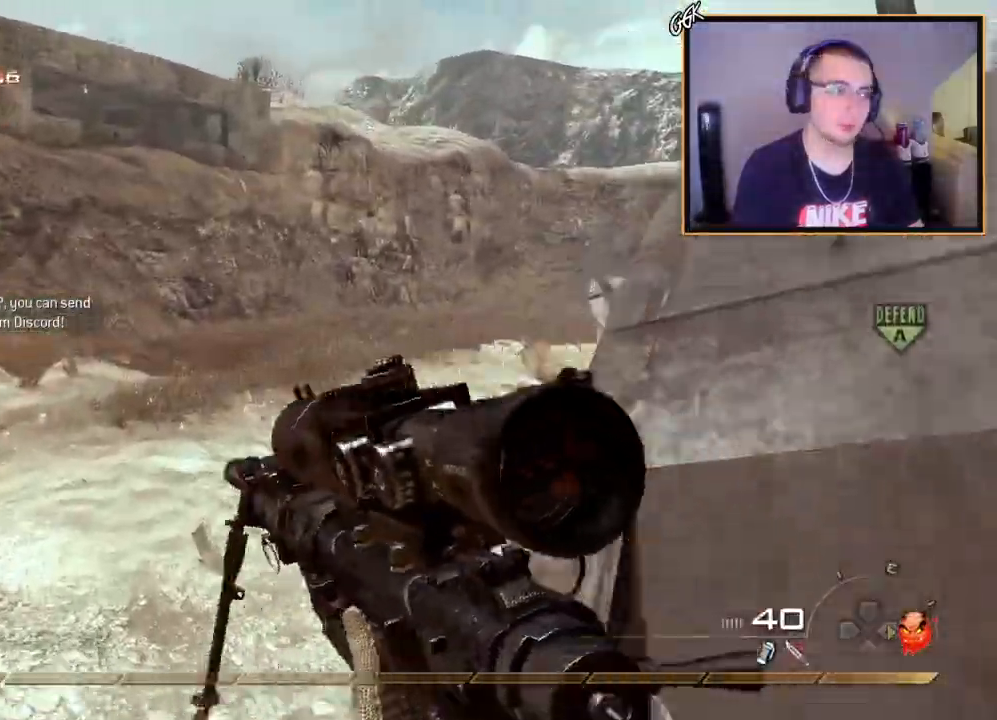
{"buttons": ["CROSS"], "left_stick": "up", "right_stick": "right", "events": [[134, "right_stick", "right"], [167, "L3", "up"]]}
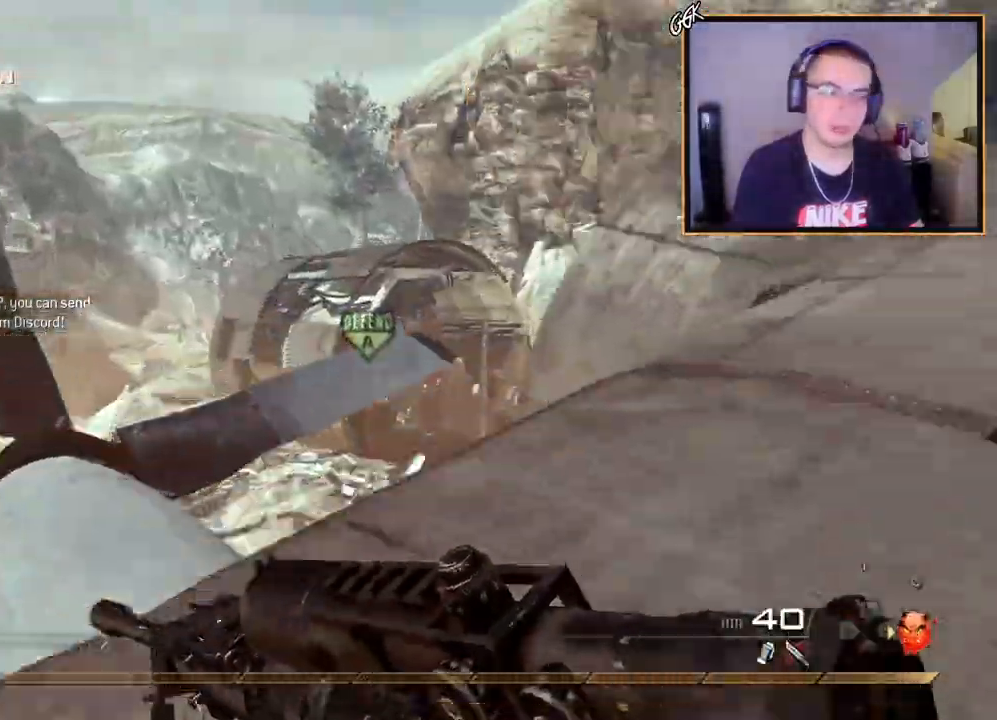
{"buttons": ["CROSS"], "left_stick": "up", "right_stick": "center", "events": [[100, "right_stick", "center"]]}
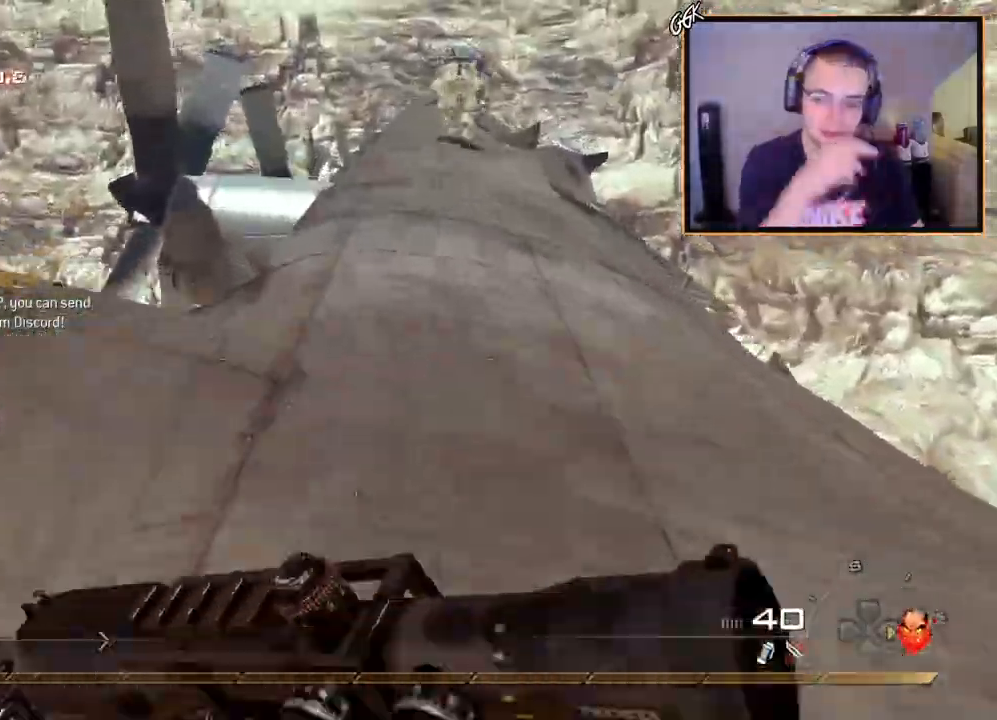
{"buttons": [], "left_stick": "center", "right_stick": "center", "events": [[201, "left_stick", "center"], [217, "CIRCLE", "down"], [267, "CIRCLE", "up"], [401, "CROSS", "up"]]}
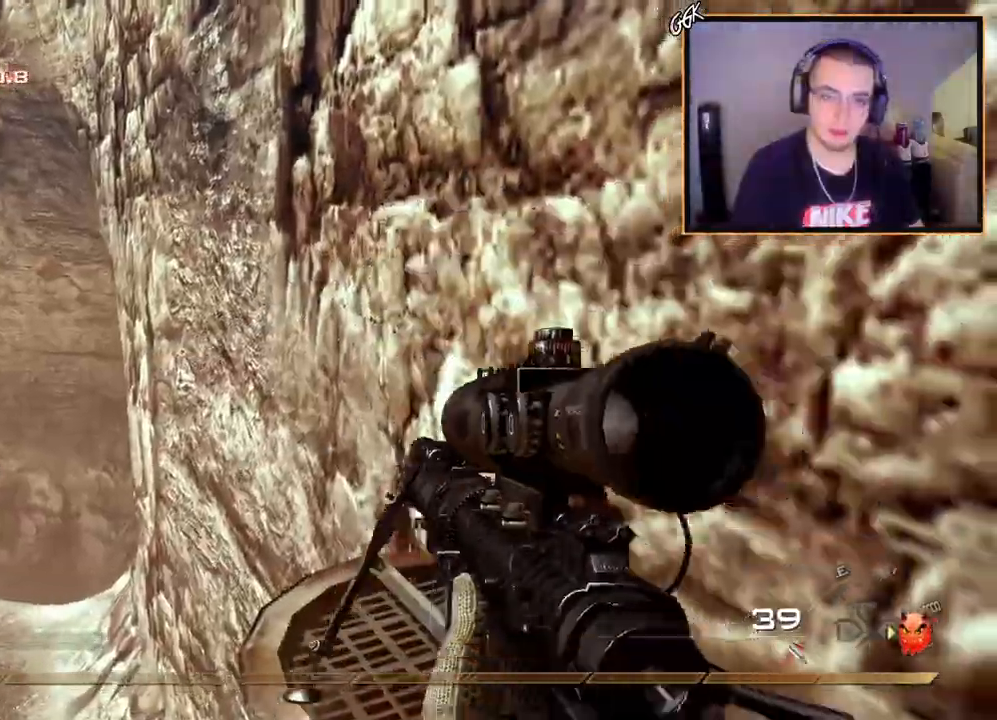
{"buttons": ["CROSS", "L2", "L3"], "left_stick": "up", "right_stick": "right", "events": [[16, "CROSS", "down"], [217, "right_stick", "up"], [317, "L2", "down"], [317, "right_stick", "center"], [434, "left_stick", "up"], [450, "right_stick", "right"], [484, "L3", "down"]]}
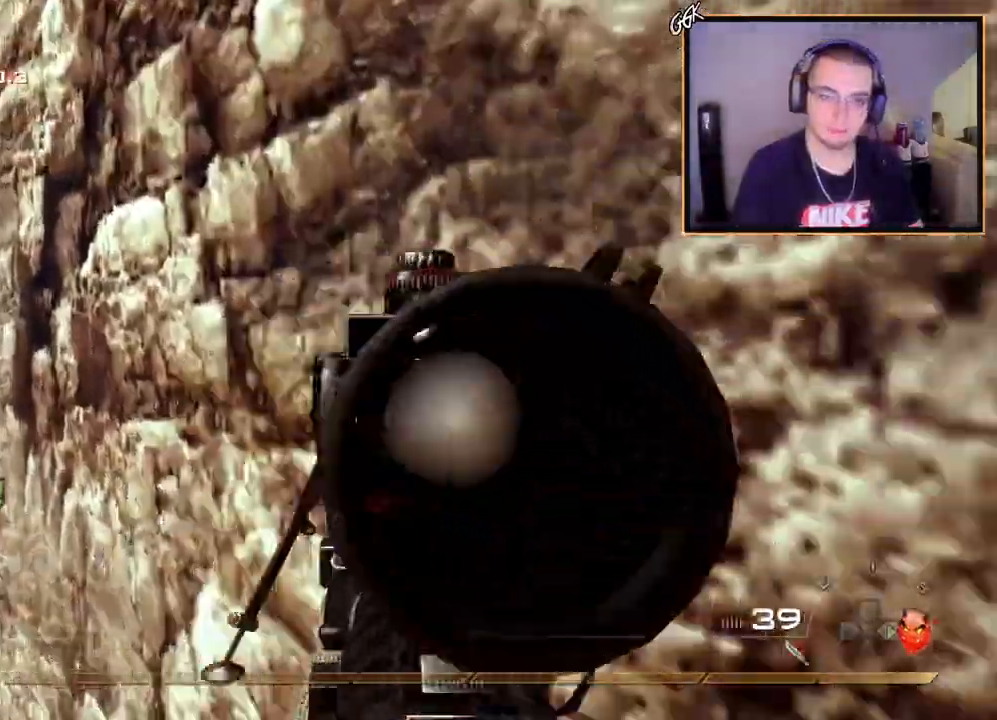
{"buttons": ["CROSS", "L3"], "left_stick": "up-right", "right_stick": "right", "events": [[67, "L2", "up"], [167, "L3", "up"], [184, "left_stick", "right"], [284, "L2", "down"], [317, "left_stick", "up-right"], [367, "L3", "down"], [451, "L2", "up"]]}
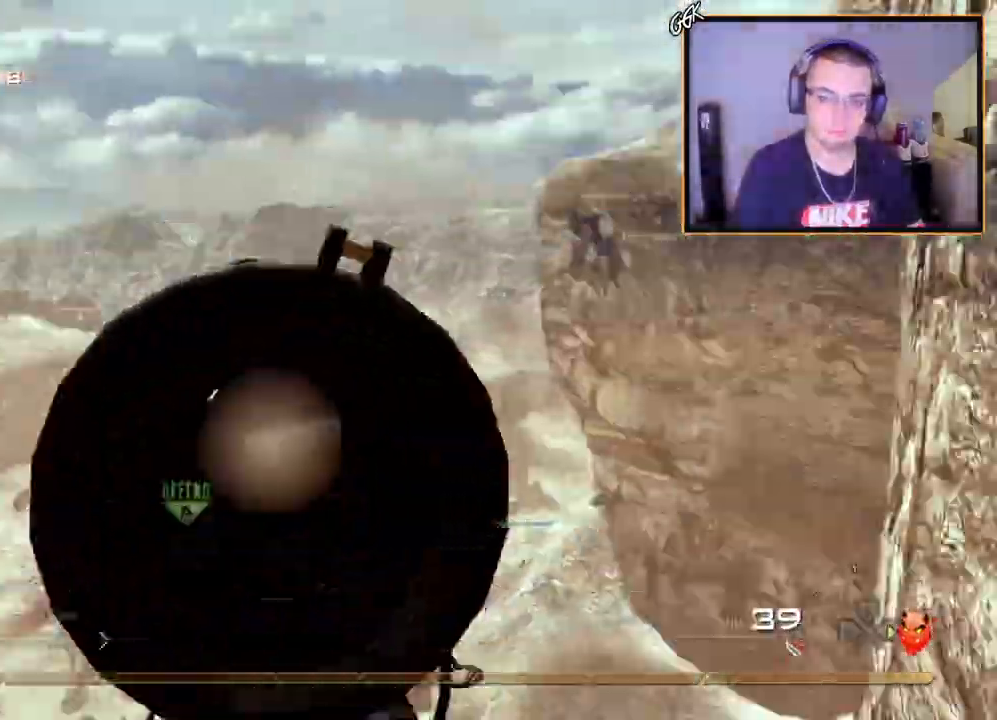
{"buttons": ["CROSS"], "left_stick": "center", "right_stick": "right", "events": [[33, "L3", "up"], [67, "left_stick", "down-right"], [133, "L2", "down"], [167, "left_stick", "up-right"], [233, "L3", "down"], [233, "left_stick", "up"], [317, "L2", "up"], [367, "L3", "up"], [450, "left_stick", "center"]]}
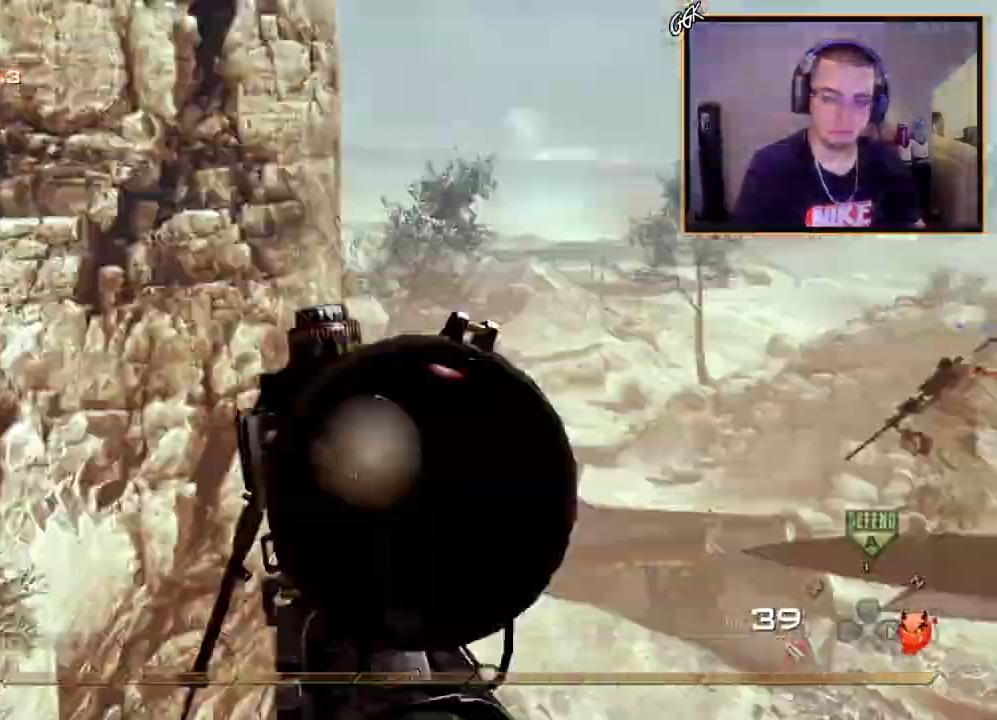
{"buttons": [], "left_stick": "center", "right_stick": "right", "events": [[17, "CROSS", "up"], [100, "R2", "down"], [117, "SQUARE", "down"], [217, "R2", "up"], [217, "SQUARE", "up"], [401, "DPAD_RIGHT", "down"], [484, "DPAD_RIGHT", "up"]]}
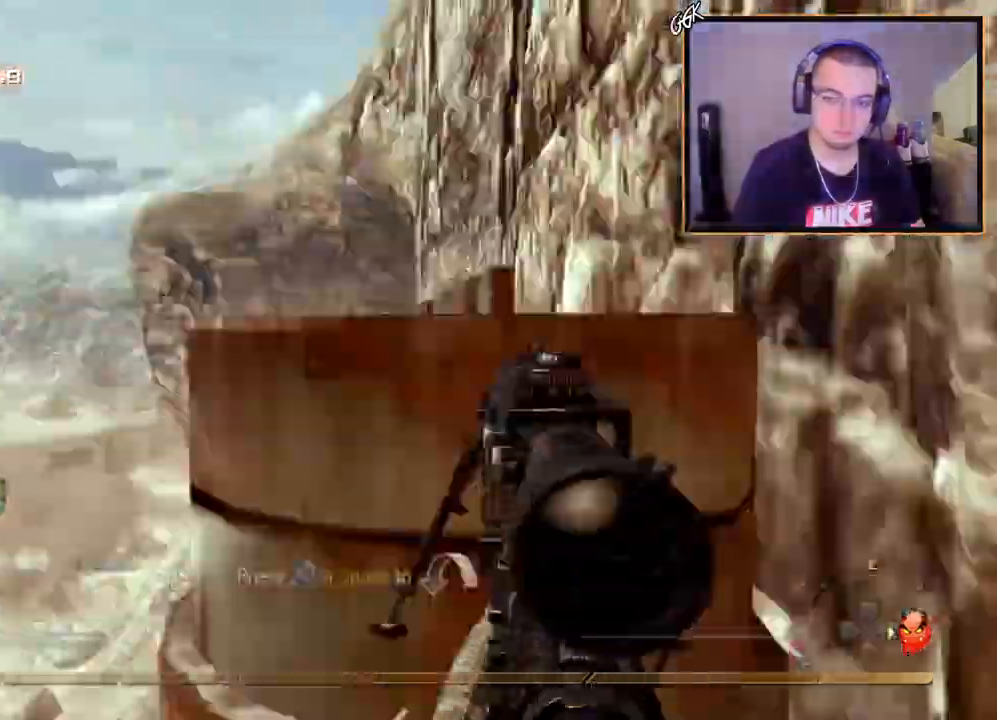
{"buttons": ["SQUARE"], "left_stick": "center", "right_stick": "center", "events": [[283, "TRIANGLE", "down"], [367, "TRIANGLE", "up"], [384, "right_stick", "center"], [417, "SQUARE", "down"]]}
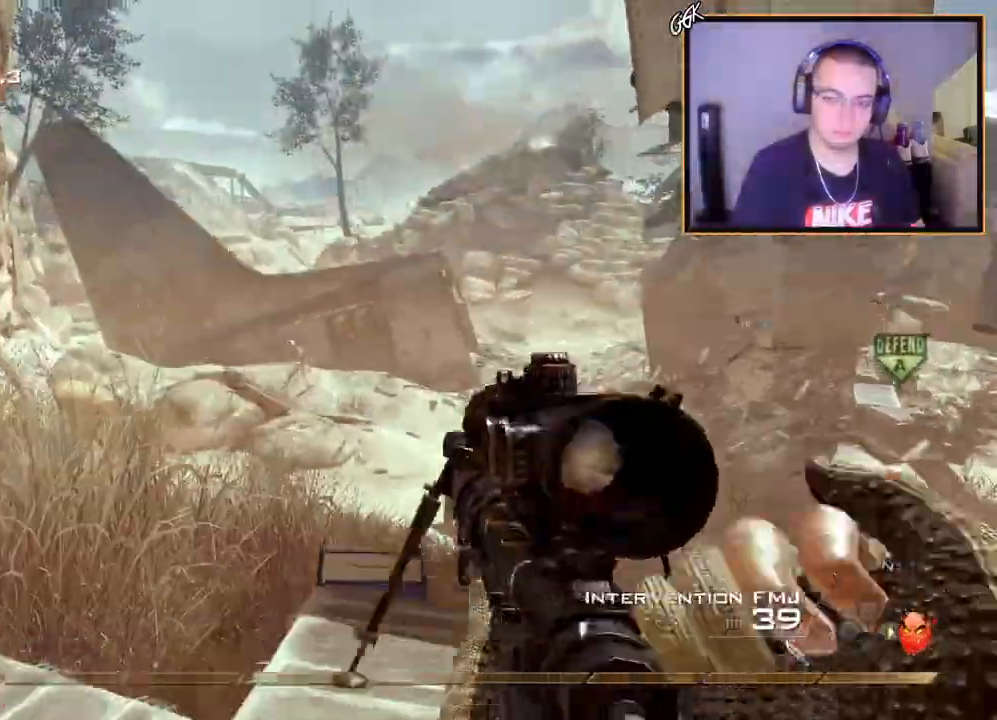
{"buttons": ["TRIANGLE"], "left_stick": "up-left", "right_stick": "center", "events": [[17, "SQUARE", "up"], [284, "left_stick", "up-left"], [384, "TRIANGLE", "down"], [434, "TRIANGLE", "up"], [484, "TRIANGLE", "down"]]}
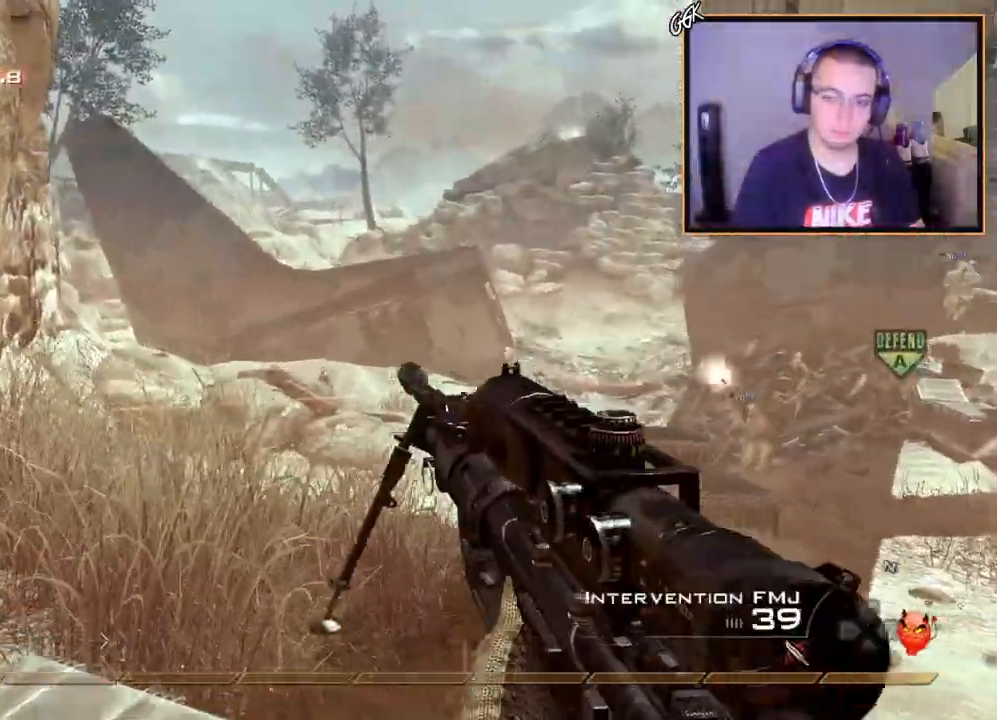
{"buttons": ["R1"], "left_stick": "up", "right_stick": "right", "events": [[50, "right_stick", "right"], [67, "TRIANGLE", "up"], [133, "R2", "down"], [150, "R1", "down"], [300, "left_stick", "up"], [350, "R2", "up"]]}
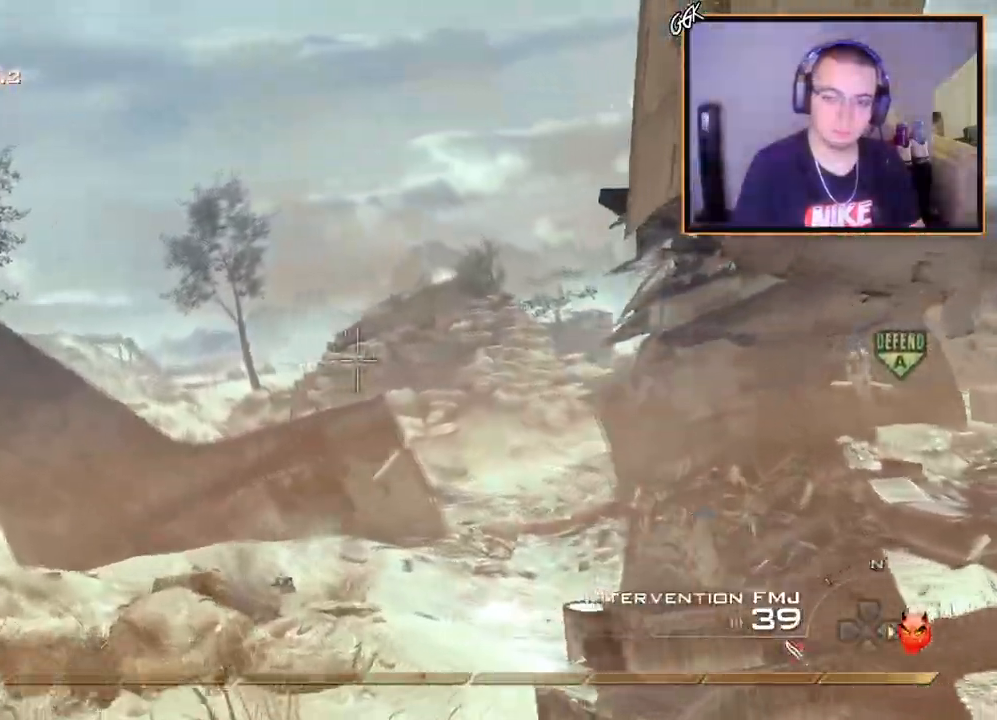
{"buttons": [], "left_stick": "up", "right_stick": "center", "events": [[100, "TRIANGLE", "down"], [100, "right_stick", "center"], [217, "TRIANGLE", "up"], [267, "SQUARE", "down"], [317, "right_stick", "right"], [434, "SQUARE", "up"], [434, "right_stick", "center"], [451, "R1", "up"]]}
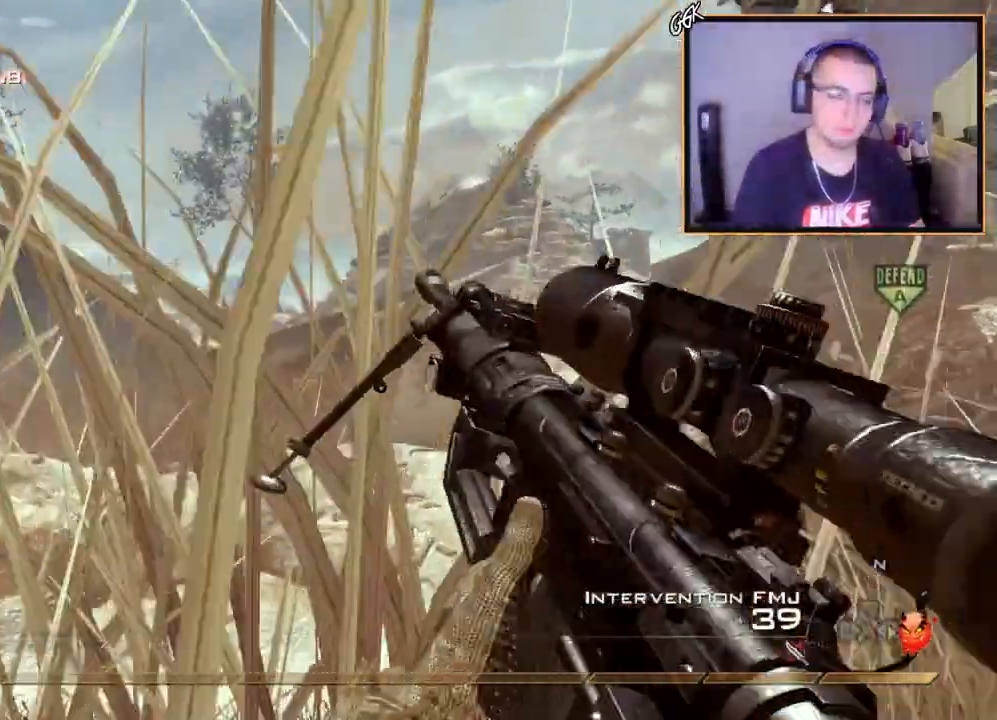
{"buttons": [], "left_stick": "up", "right_stick": "center", "events": [[167, "right_stick", "right"], [283, "right_stick", "center"]]}
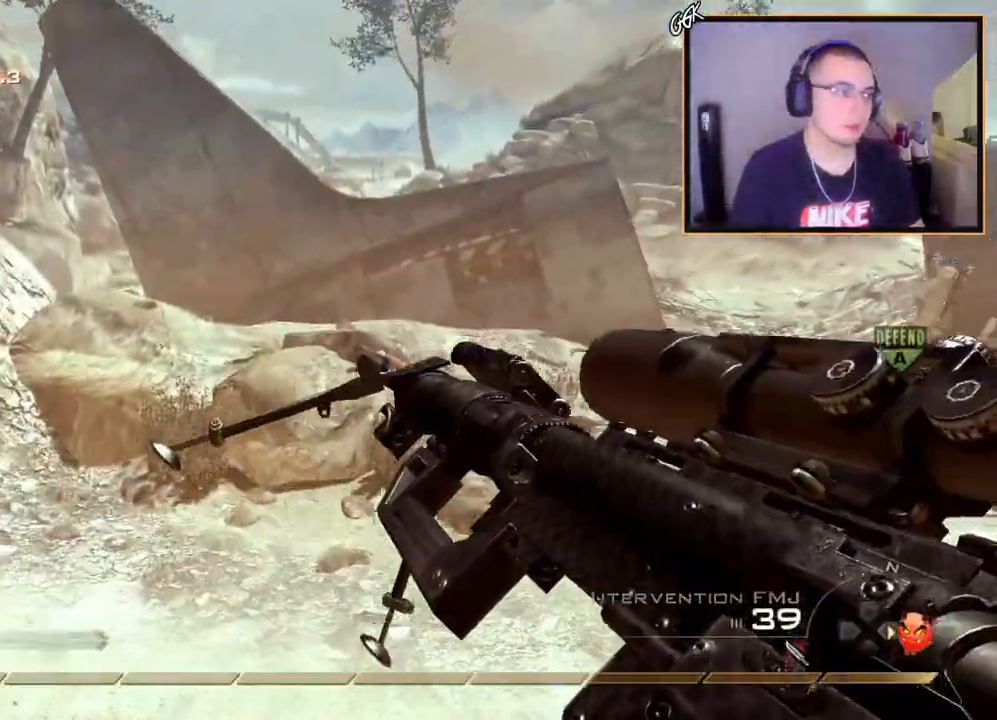
{"buttons": ["L3"], "left_stick": "up", "right_stick": "center", "events": [[334, "L3", "down"]]}